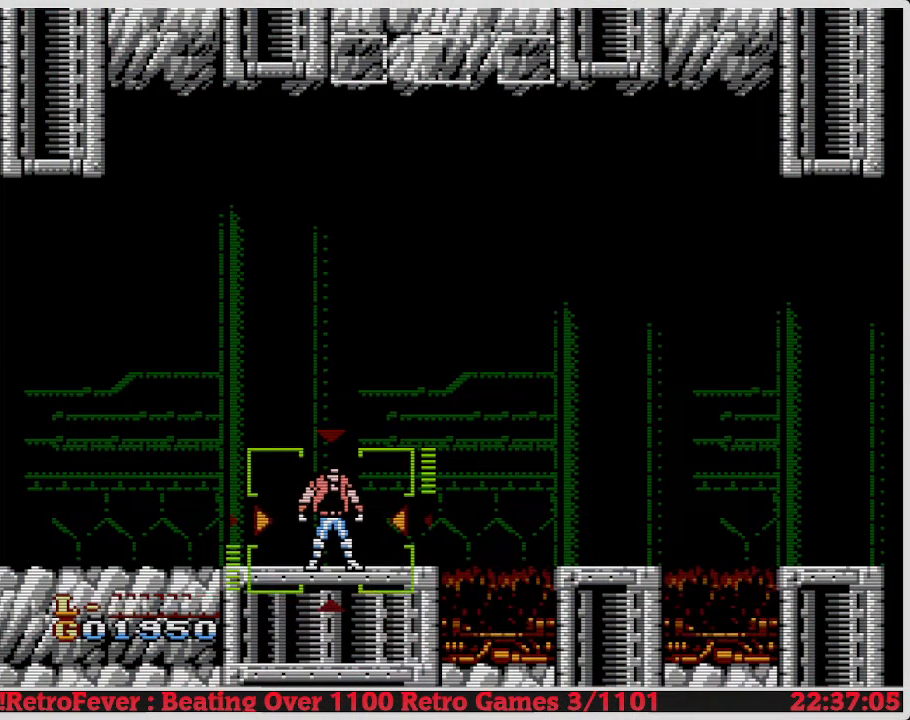
Gameplay with a controller (Nintendo layout); each line is a JSON object with the inputs held at the frame after it. "events" lists button and stick changes between this image and that frame as [ms after this image, input, new state], when the widget could be followed in between. Not read: L3 R3.
{"buttons": ["DPAD_RIGHT"], "events": [[433, "DPAD_RIGHT", "down"]]}
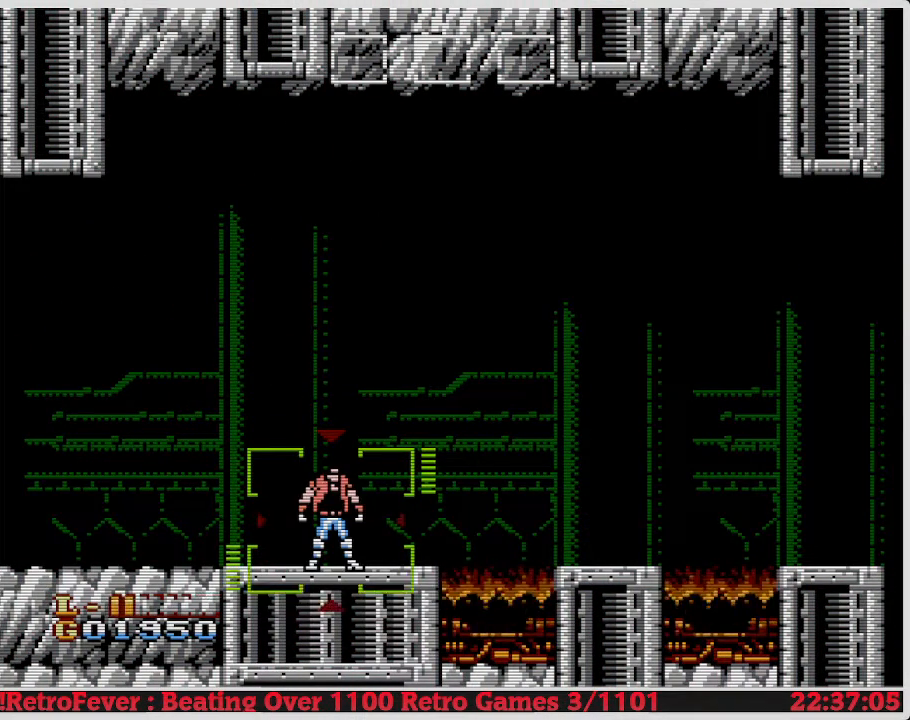
{"buttons": [], "events": [[183, "DPAD_RIGHT", "up"]]}
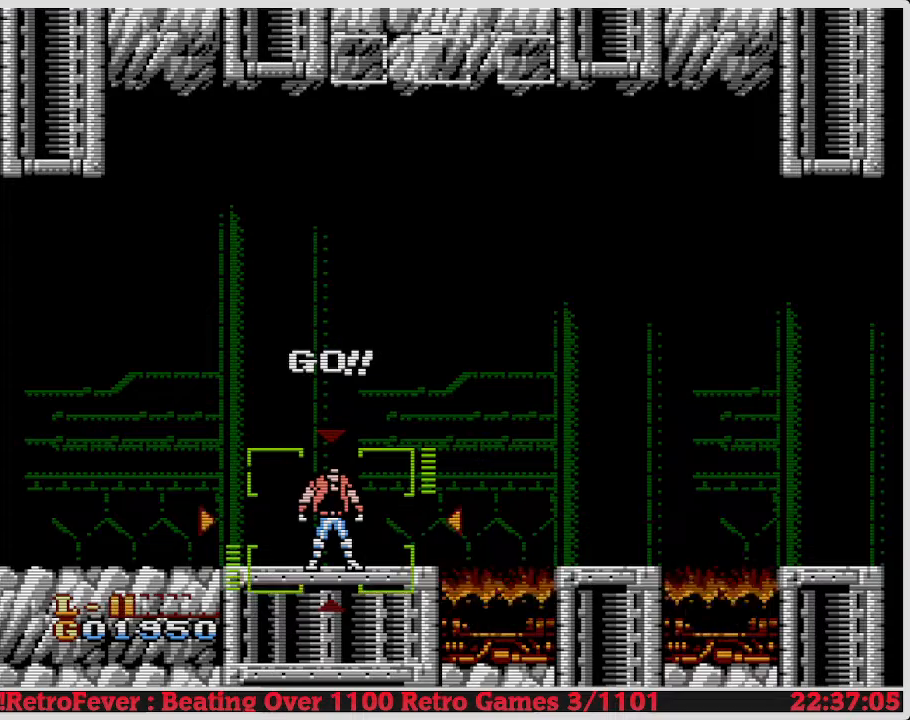
{"buttons": ["DPAD_RIGHT"], "events": [[483, "DPAD_RIGHT", "down"]]}
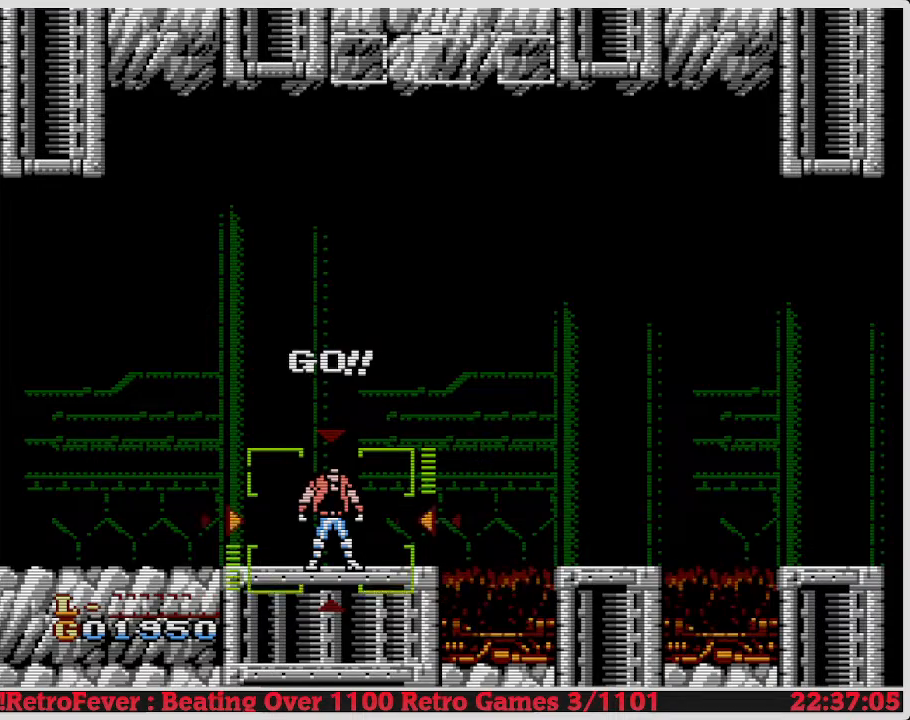
{"buttons": [], "events": [[183, "DPAD_RIGHT", "up"]]}
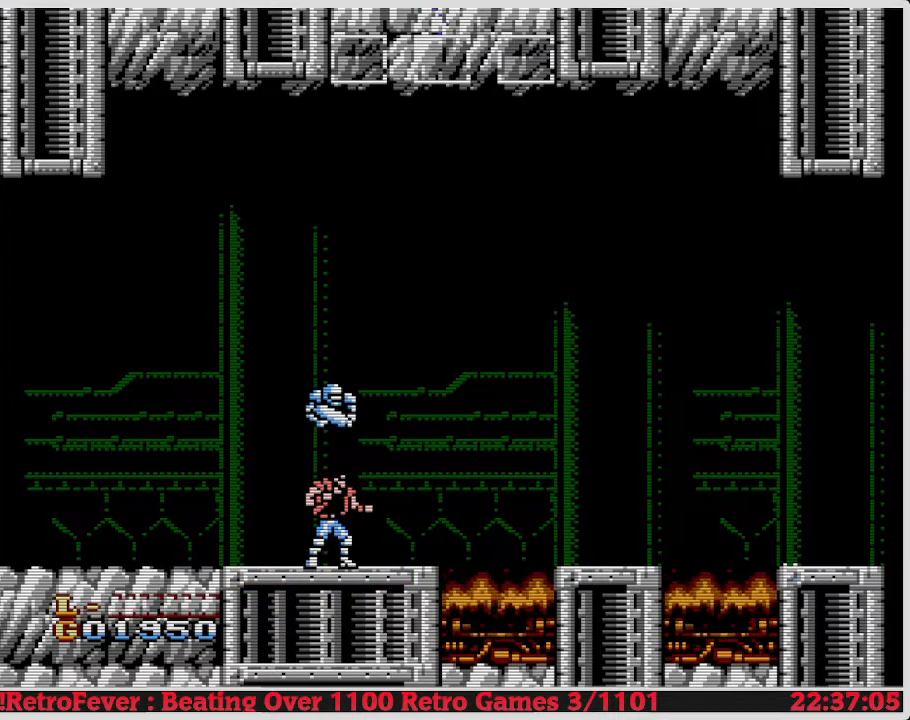
{"buttons": [], "events": [[100, "DPAD_RIGHT", "down"], [250, "DPAD_RIGHT", "up"]]}
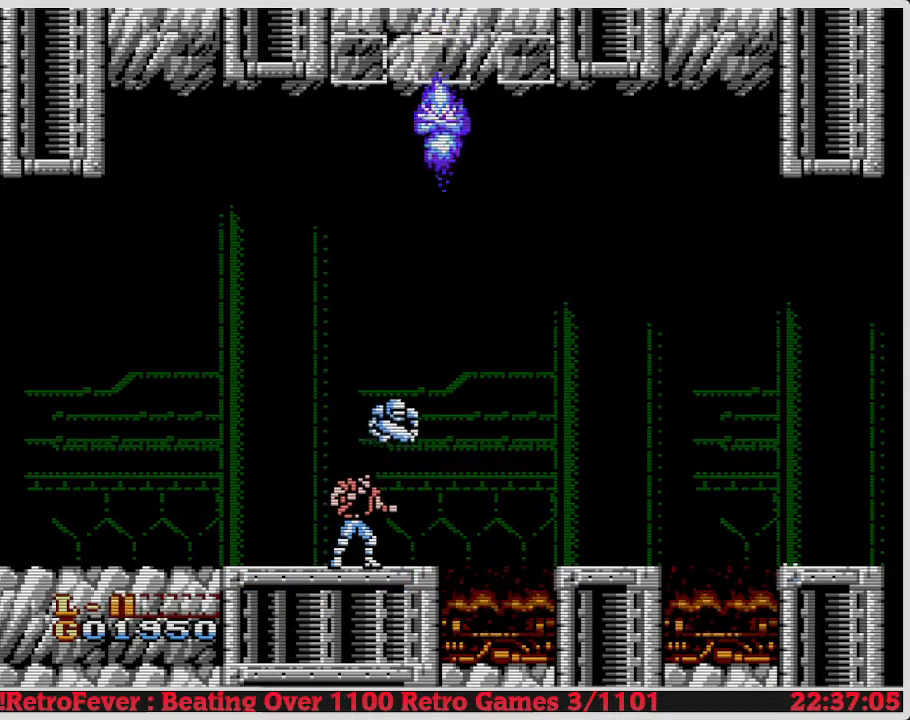
{"buttons": ["DPAD_RIGHT"], "events": [[117, "DPAD_LEFT", "down"], [400, "DPAD_LEFT", "up"], [467, "DPAD_RIGHT", "down"]]}
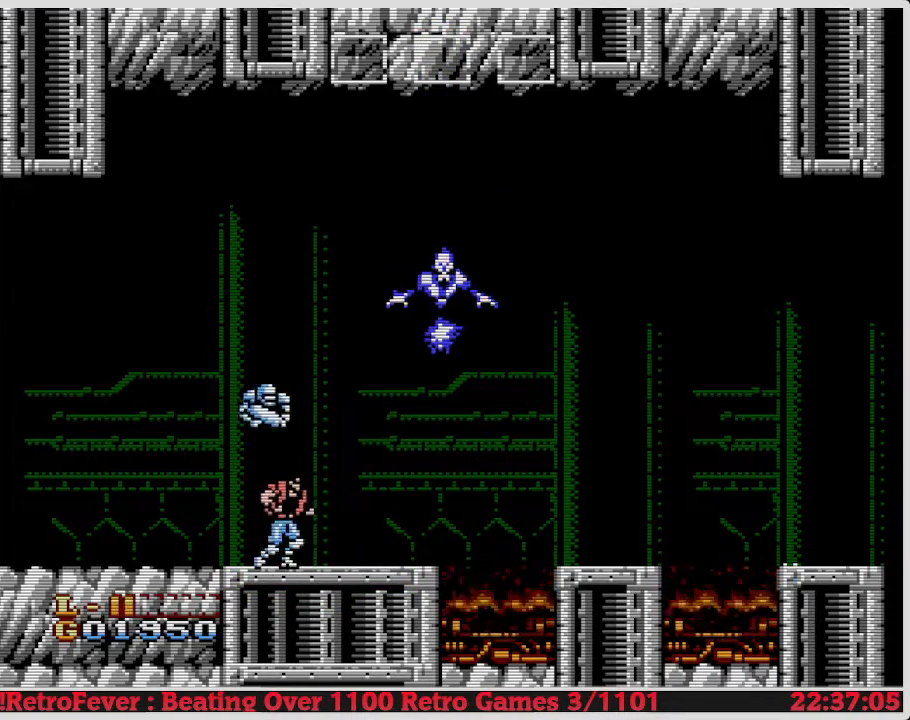
{"buttons": [], "events": [[67, "DPAD_RIGHT", "up"], [117, "B", "down"], [267, "B", "up"], [450, "B", "down"], [467, "B", "up"]]}
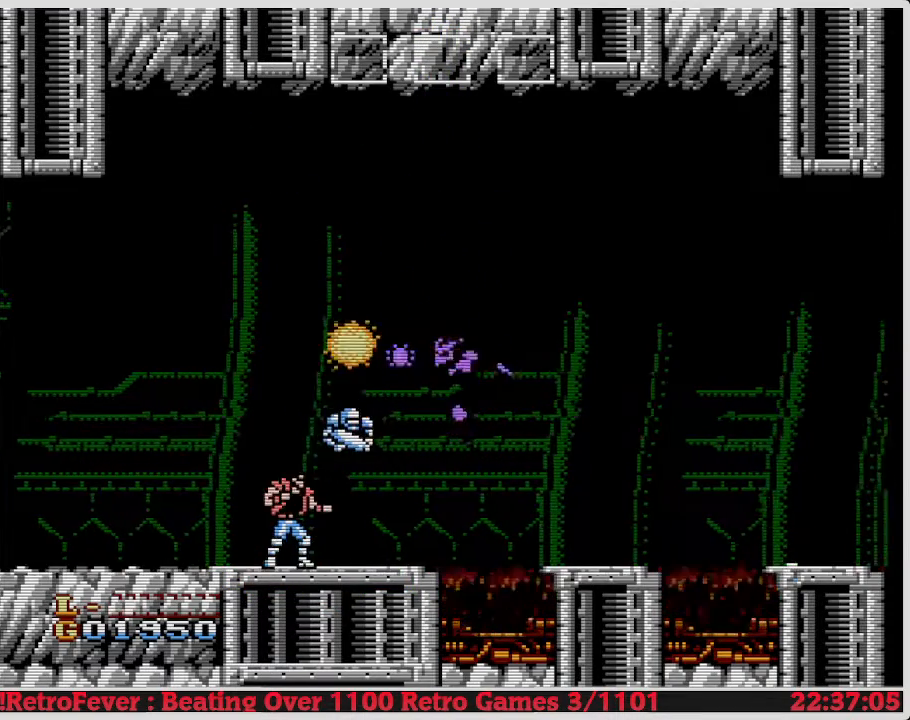
{"buttons": ["DPAD_LEFT"], "events": [[83, "B", "down"], [100, "B", "up"], [217, "B", "down"], [333, "B", "up"], [367, "DPAD_LEFT", "down"]]}
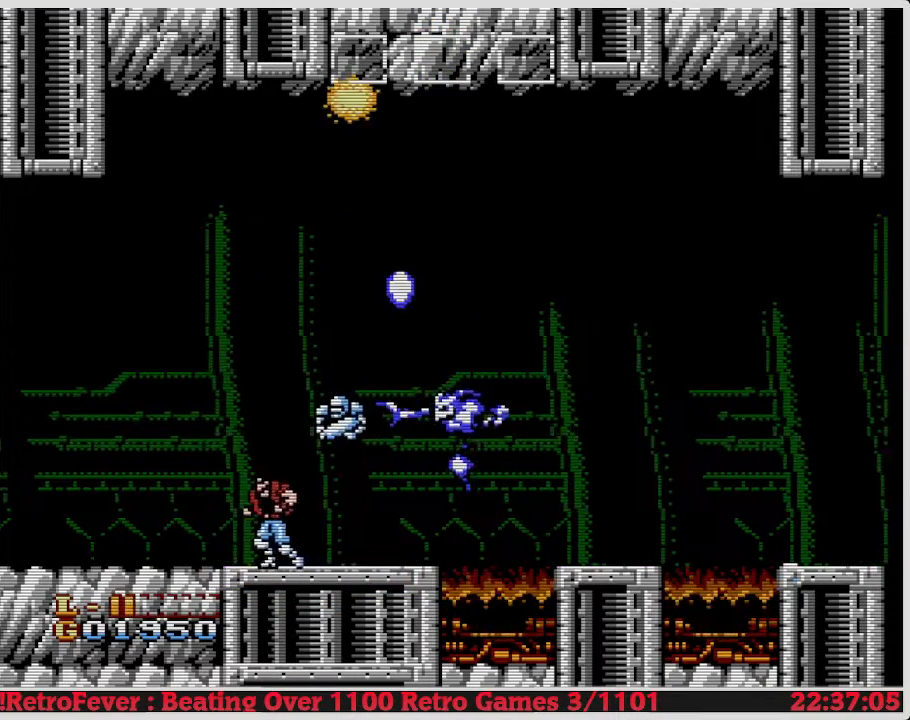
{"buttons": ["DPAD_RIGHT"], "events": [[250, "DPAD_LEFT", "up"], [300, "DPAD_RIGHT", "down"]]}
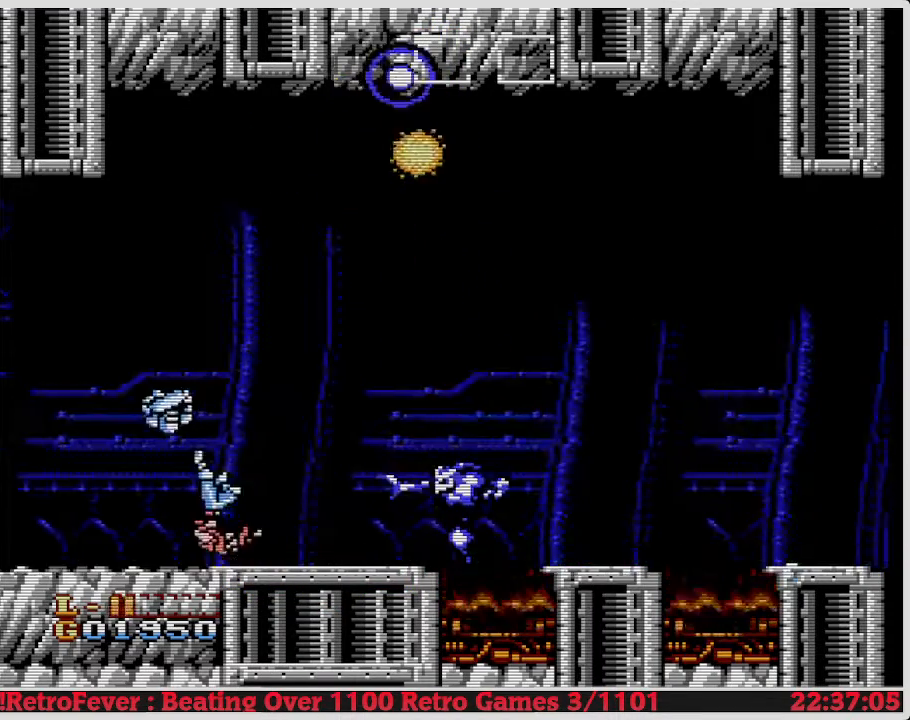
{"buttons": [], "events": [[50, "DPAD_RIGHT", "up"], [267, "DPAD_LEFT", "down"], [433, "DPAD_LEFT", "up"]]}
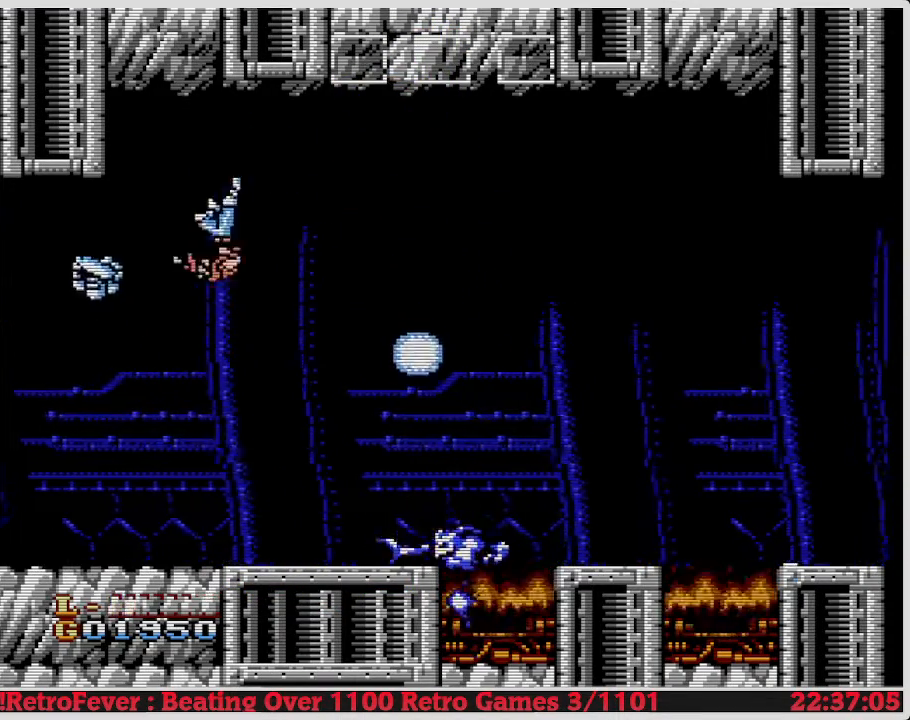
{"buttons": ["DPAD_RIGHT"], "events": [[17, "DPAD_RIGHT", "down"]]}
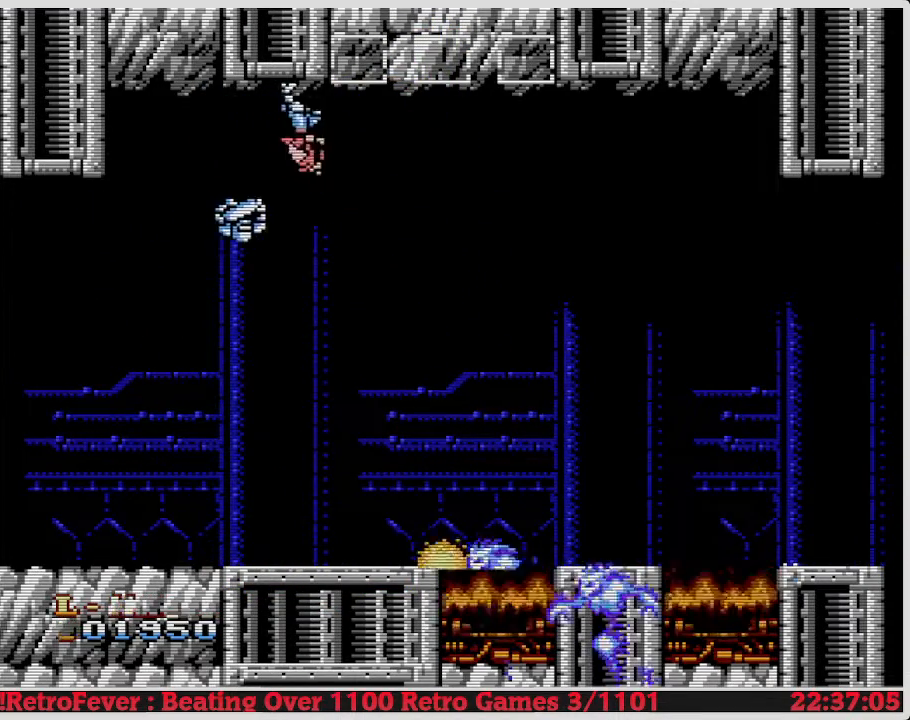
{"buttons": [], "events": [[267, "DPAD_RIGHT", "up"]]}
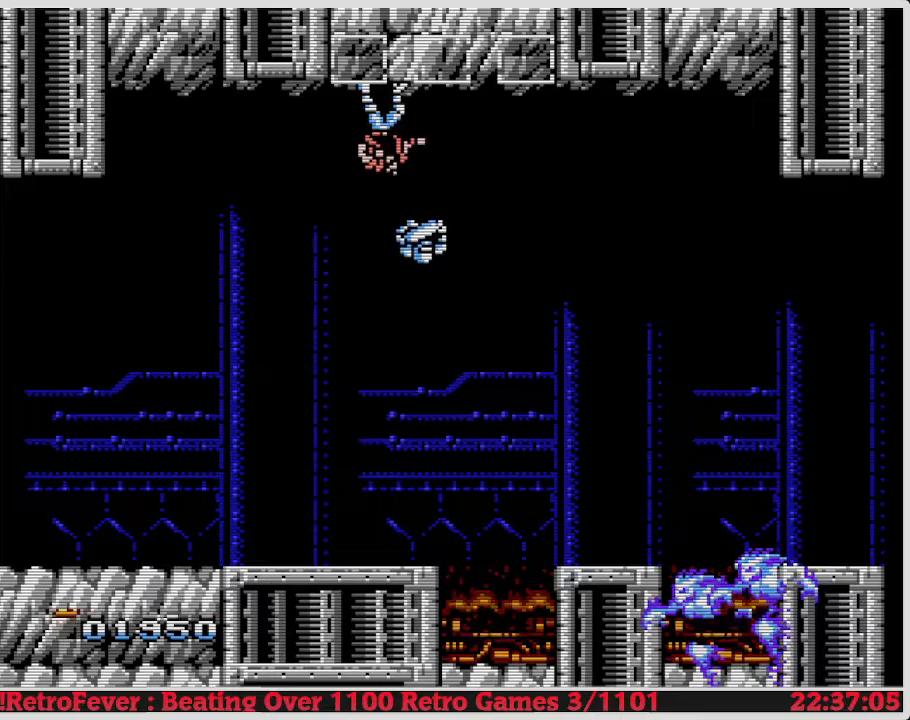
{"buttons": ["DPAD_RIGHT"], "events": [[117, "DPAD_RIGHT", "down"]]}
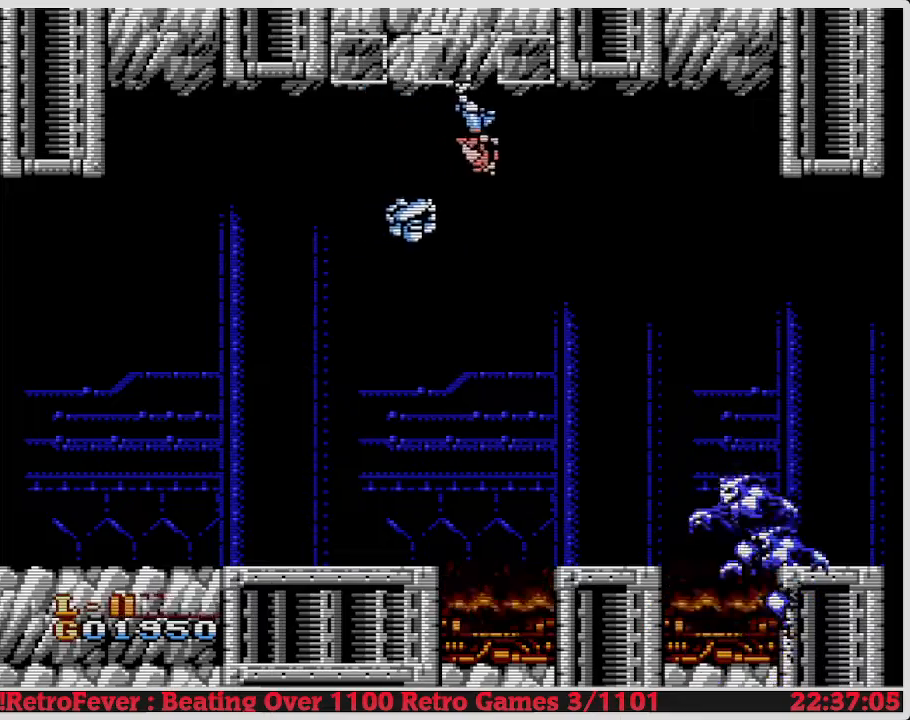
{"buttons": [], "events": [[233, "DPAD_RIGHT", "up"], [267, "B", "down"], [417, "B", "up"]]}
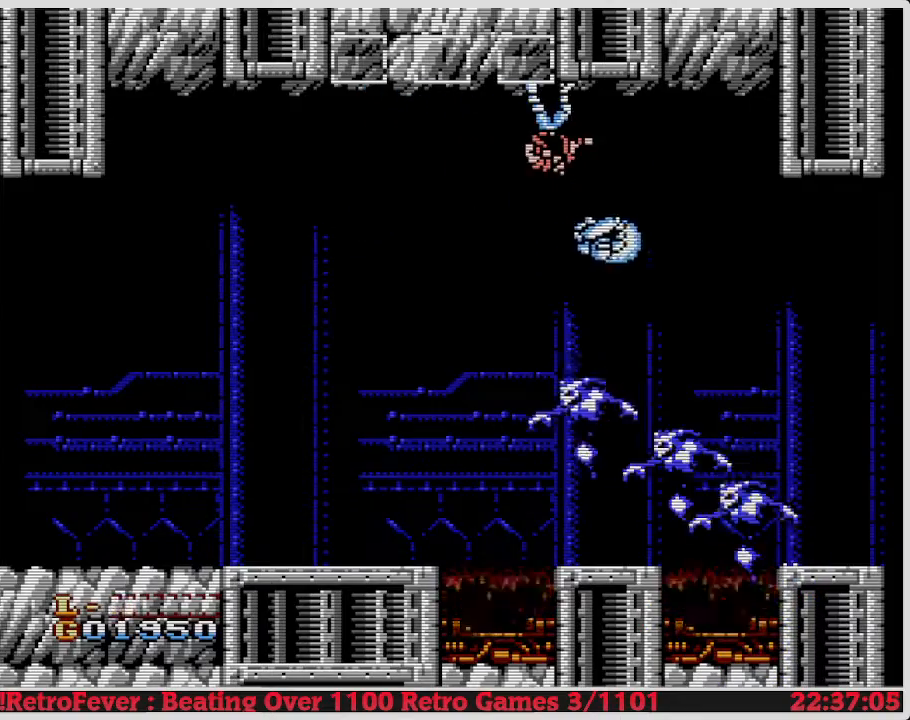
{"buttons": ["DPAD_LEFT"], "events": [[100, "DPAD_RIGHT", "down"], [367, "DPAD_RIGHT", "up"], [450, "DPAD_LEFT", "down"]]}
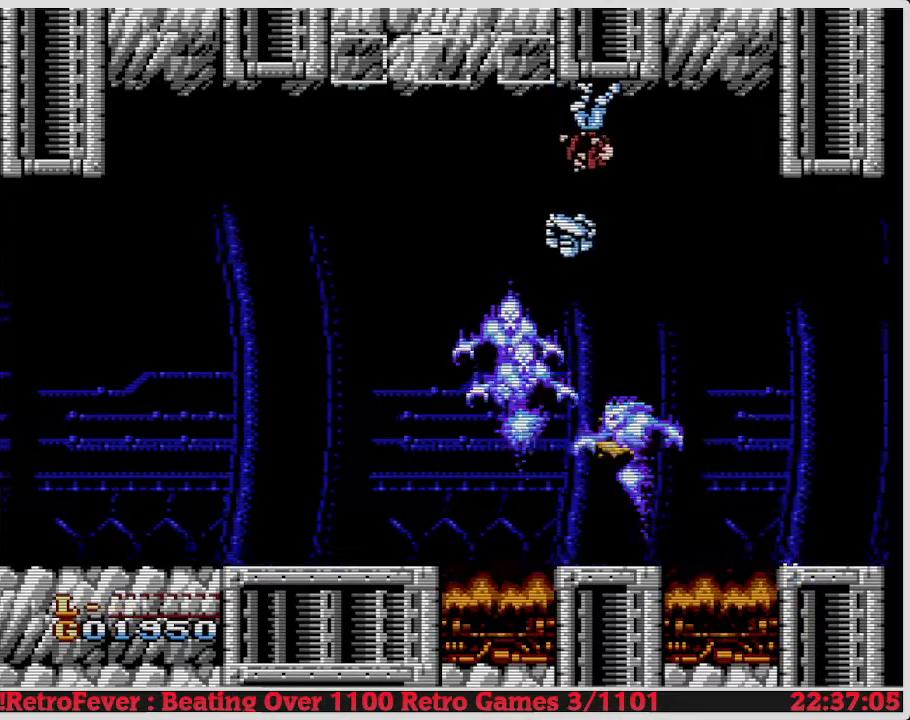
{"buttons": [], "events": [[133, "B", "down"], [200, "DPAD_LEFT", "up"], [250, "B", "up"], [350, "B", "down"], [450, "B", "up"]]}
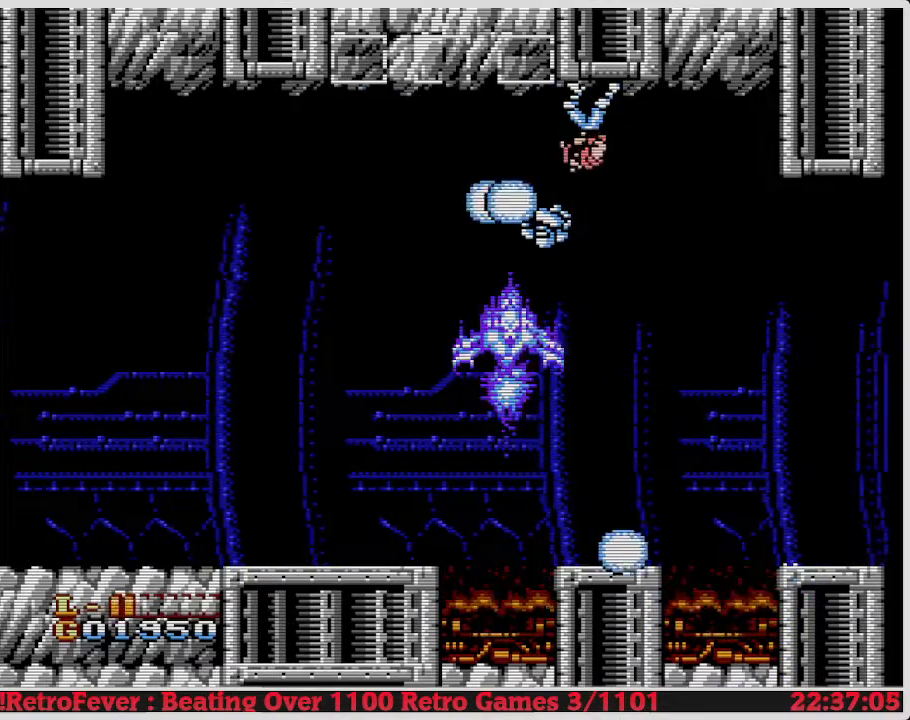
{"buttons": [], "events": [[33, "B", "down"], [100, "B", "up"], [167, "B", "down"], [300, "B", "up"], [400, "B", "down"], [483, "B", "up"]]}
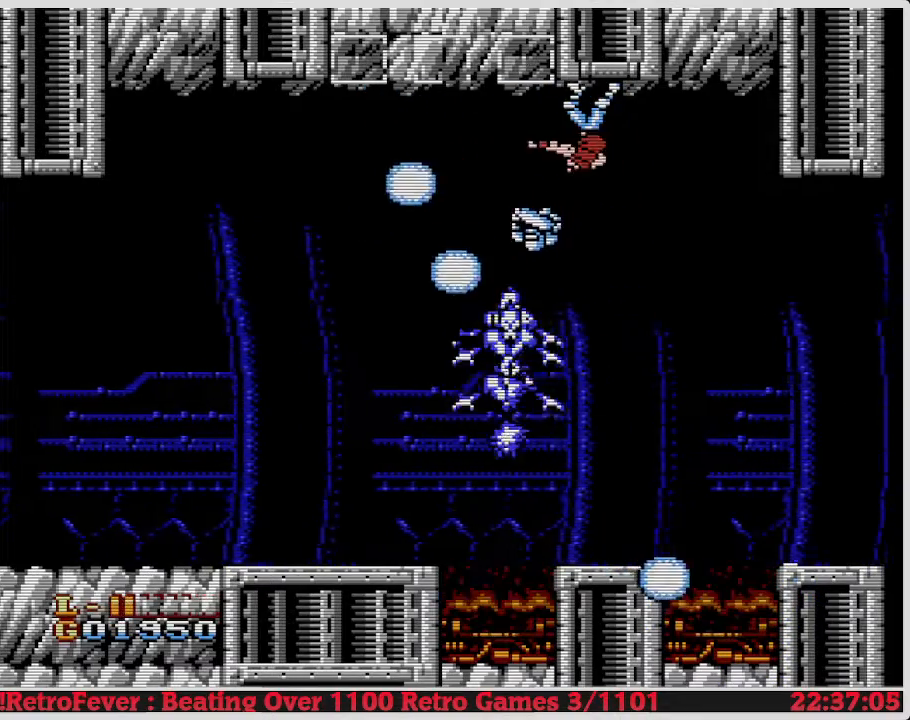
{"buttons": [], "events": [[100, "B", "down"], [200, "B", "up"], [200, "DPAD_RIGHT", "down"], [317, "DPAD_RIGHT", "up"]]}
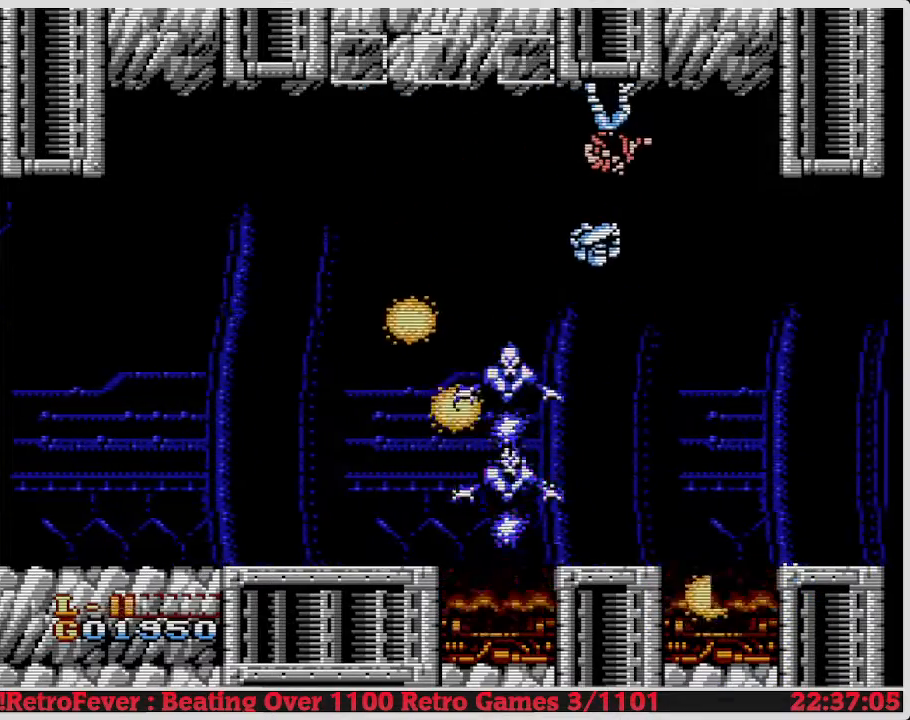
{"buttons": ["B"], "events": [[150, "DPAD_LEFT", "down"], [317, "DPAD_LEFT", "up"], [383, "B", "down"]]}
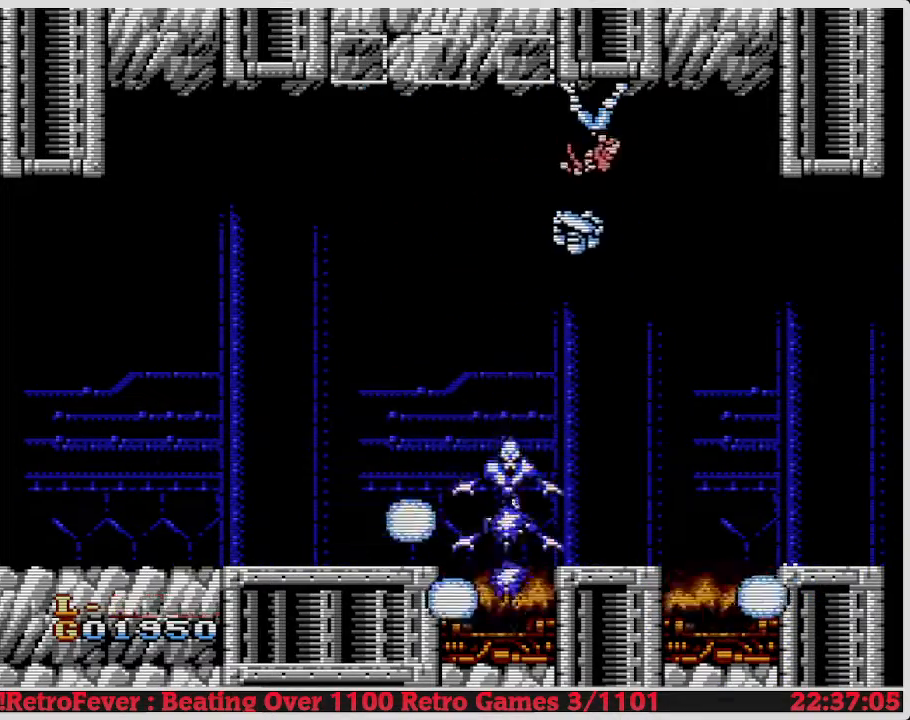
{"buttons": ["B"], "events": [[50, "B", "up"], [183, "B", "down"], [250, "B", "up"], [333, "B", "down"], [400, "B", "up"], [467, "B", "down"]]}
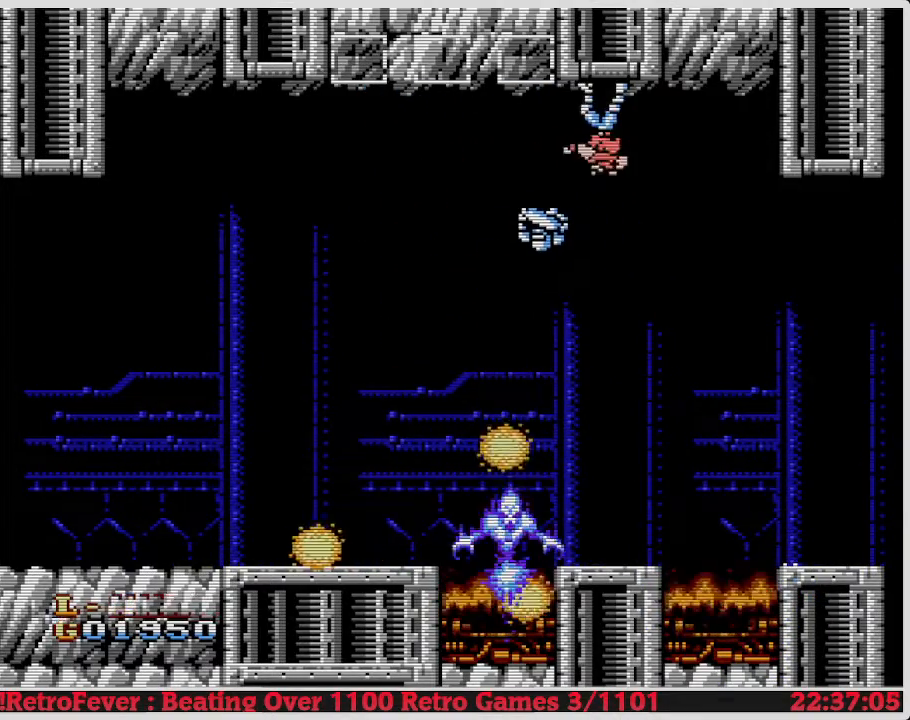
{"buttons": ["B"], "events": [[50, "B", "up"], [100, "B", "down"], [183, "B", "up"], [317, "B", "down"], [417, "B", "up"], [500, "B", "down"]]}
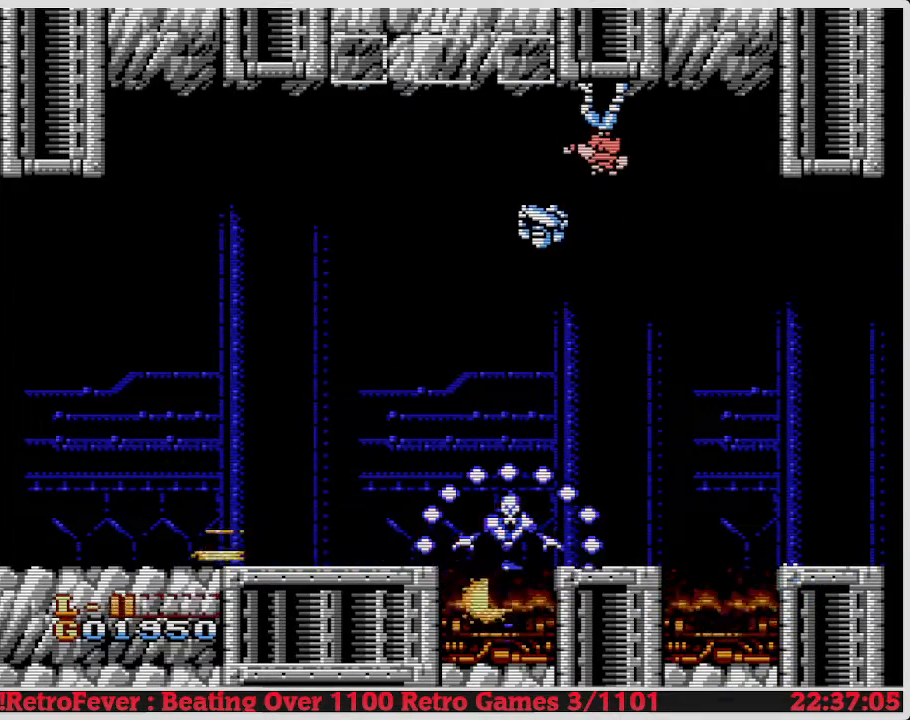
{"buttons": ["B"], "events": [[133, "B", "up"], [483, "B", "down"]]}
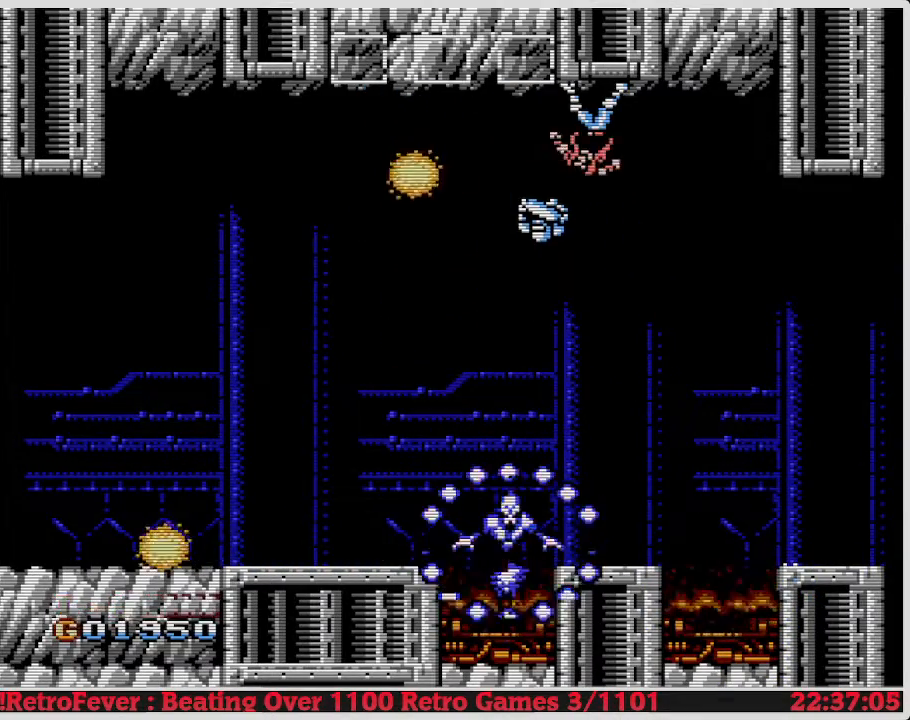
{"buttons": [], "events": [[117, "B", "up"]]}
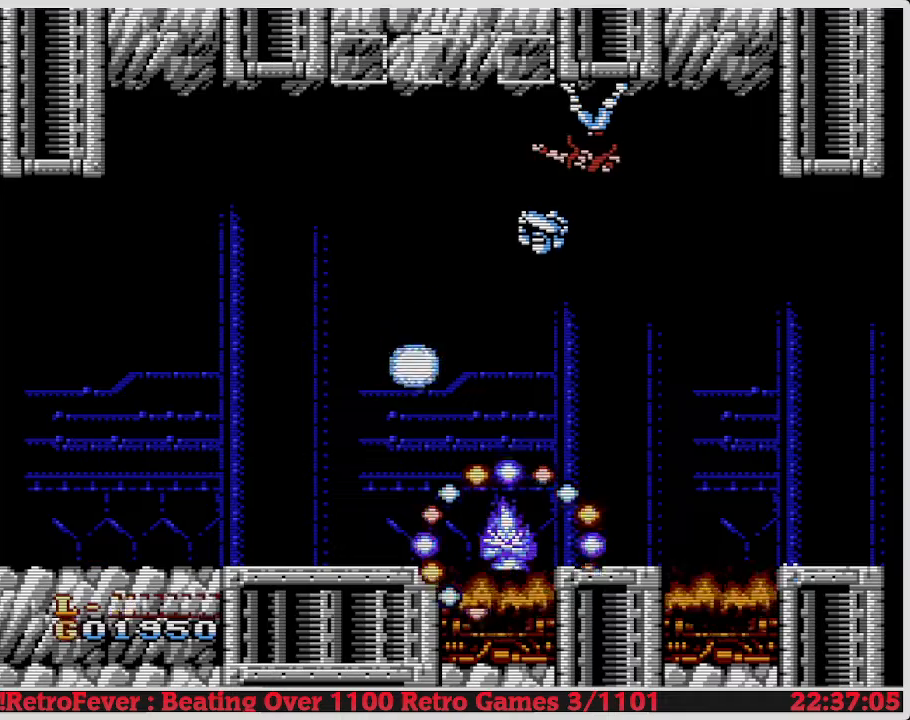
{"buttons": [], "events": [[483, "B", "down"], [500, "B", "up"]]}
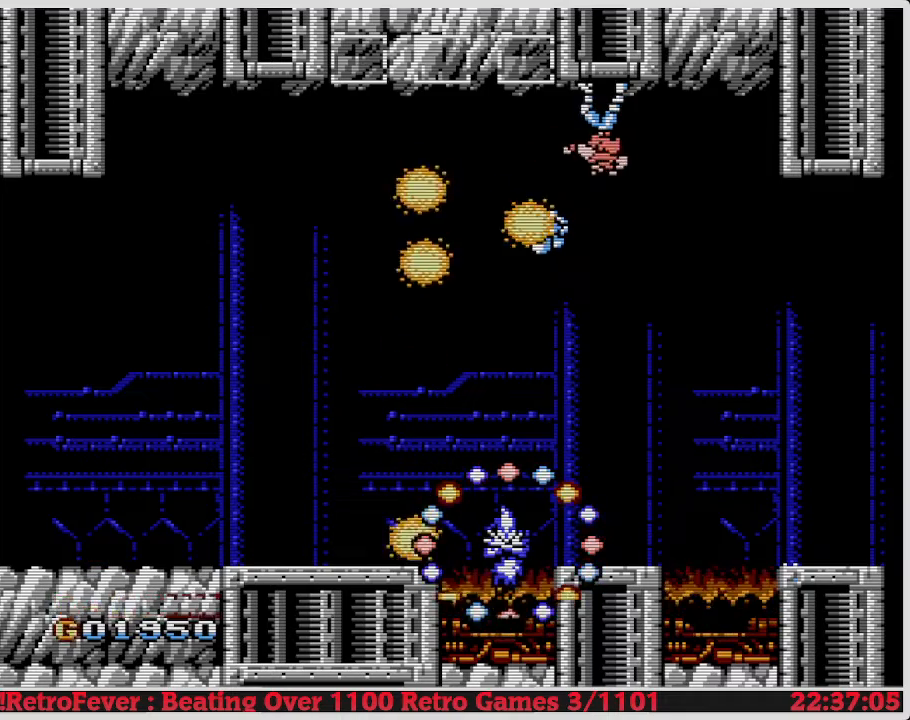
{"buttons": [], "events": [[167, "B", "down"], [183, "B", "up"]]}
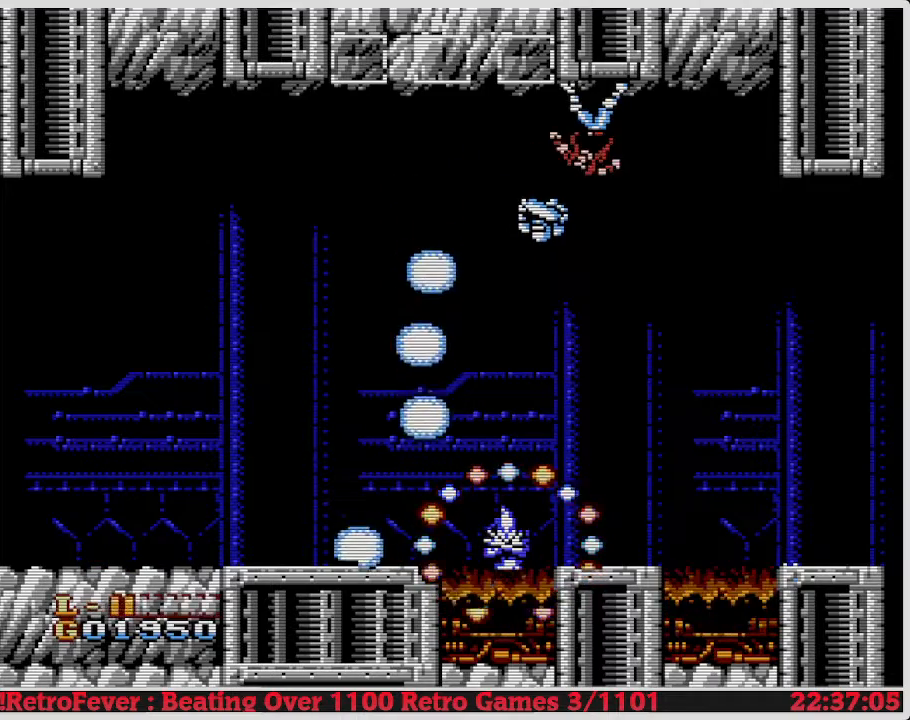
{"buttons": [], "events": []}